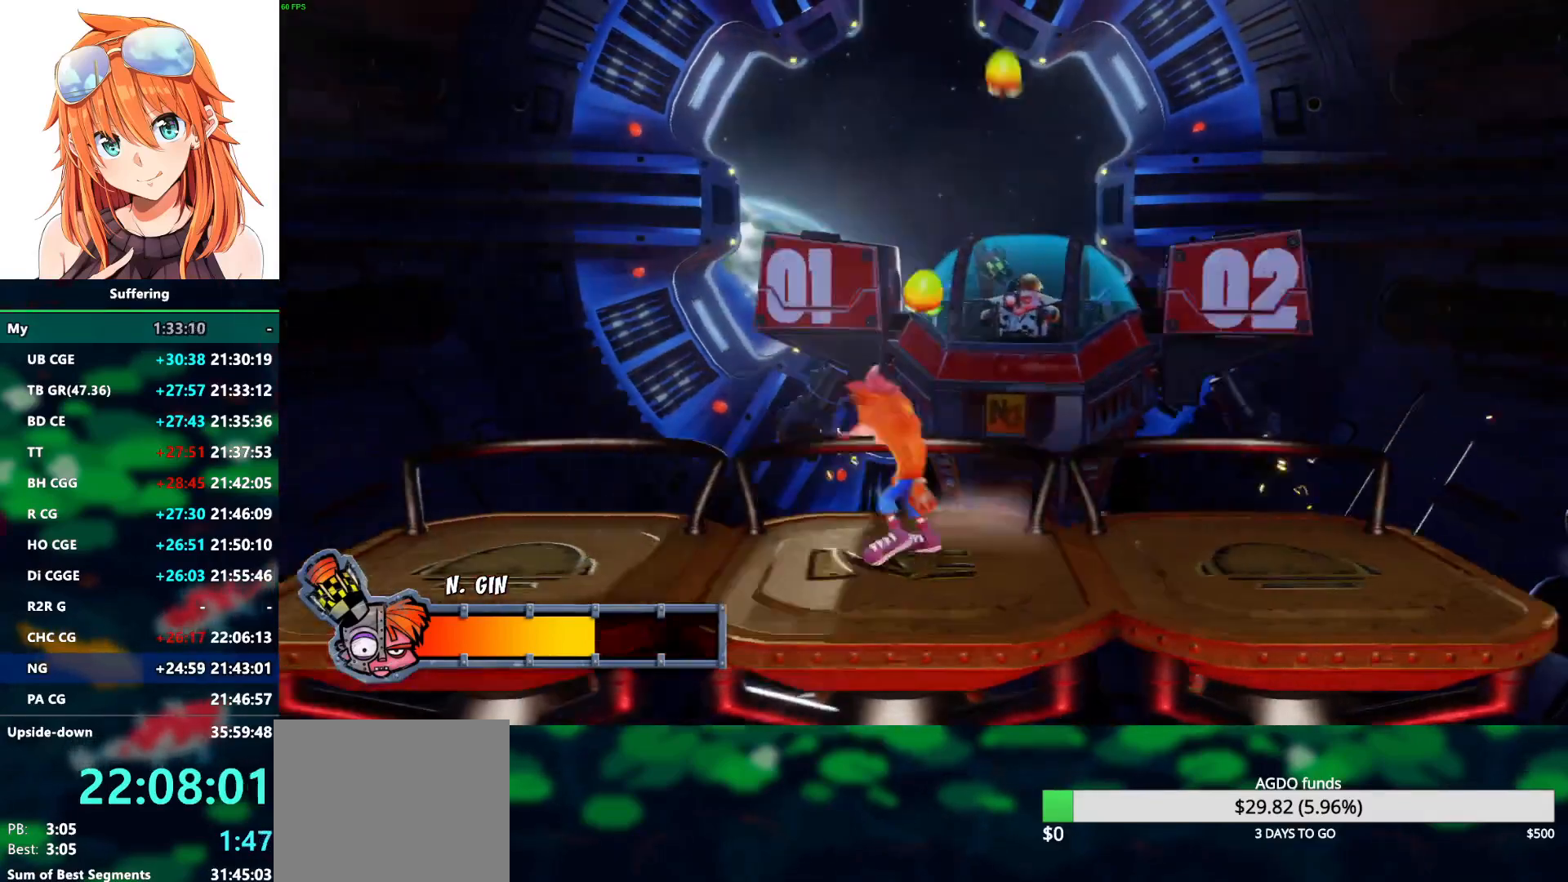
Gameplay with a controller (PlayStation layout); each line is a JSON object with the inputs held at the frame after it. "events" lists button and stick changes between this image and that frame as [ms after this image, input, new state], when the widget could be followed in between. Not read: DPAD_RIGHT.
{"buttons": ["DPAD_LEFT"], "left_stick": "center", "right_stick": "center", "events": [[283, "DPAD_LEFT", "down"]]}
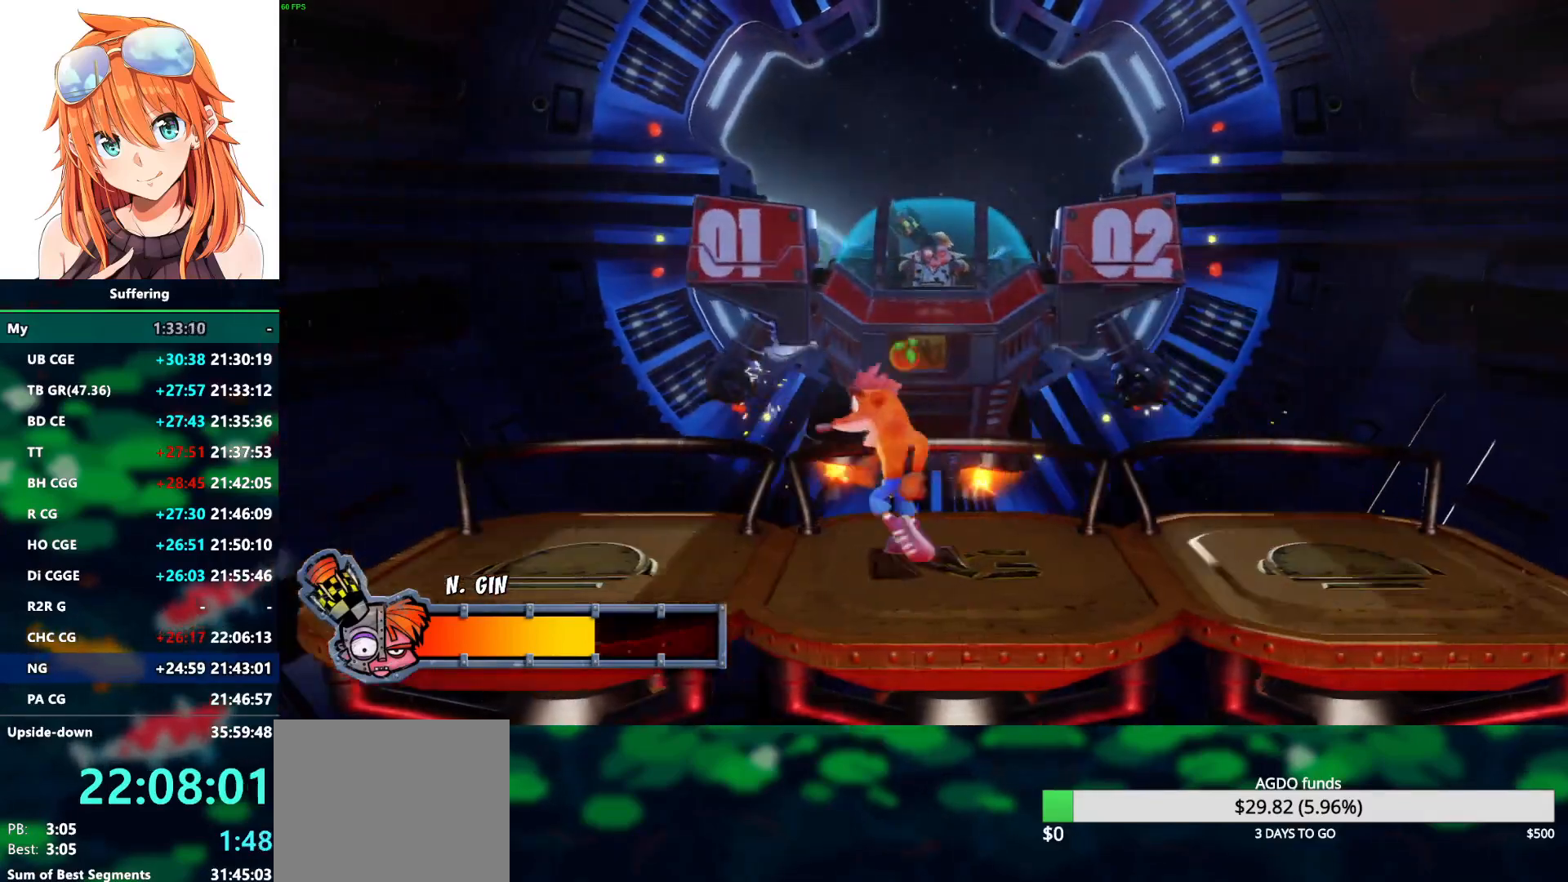
{"buttons": [], "left_stick": "center", "right_stick": "center", "events": [[350, "SQUARE", "down"], [367, "DPAD_LEFT", "up"], [450, "SQUARE", "up"]]}
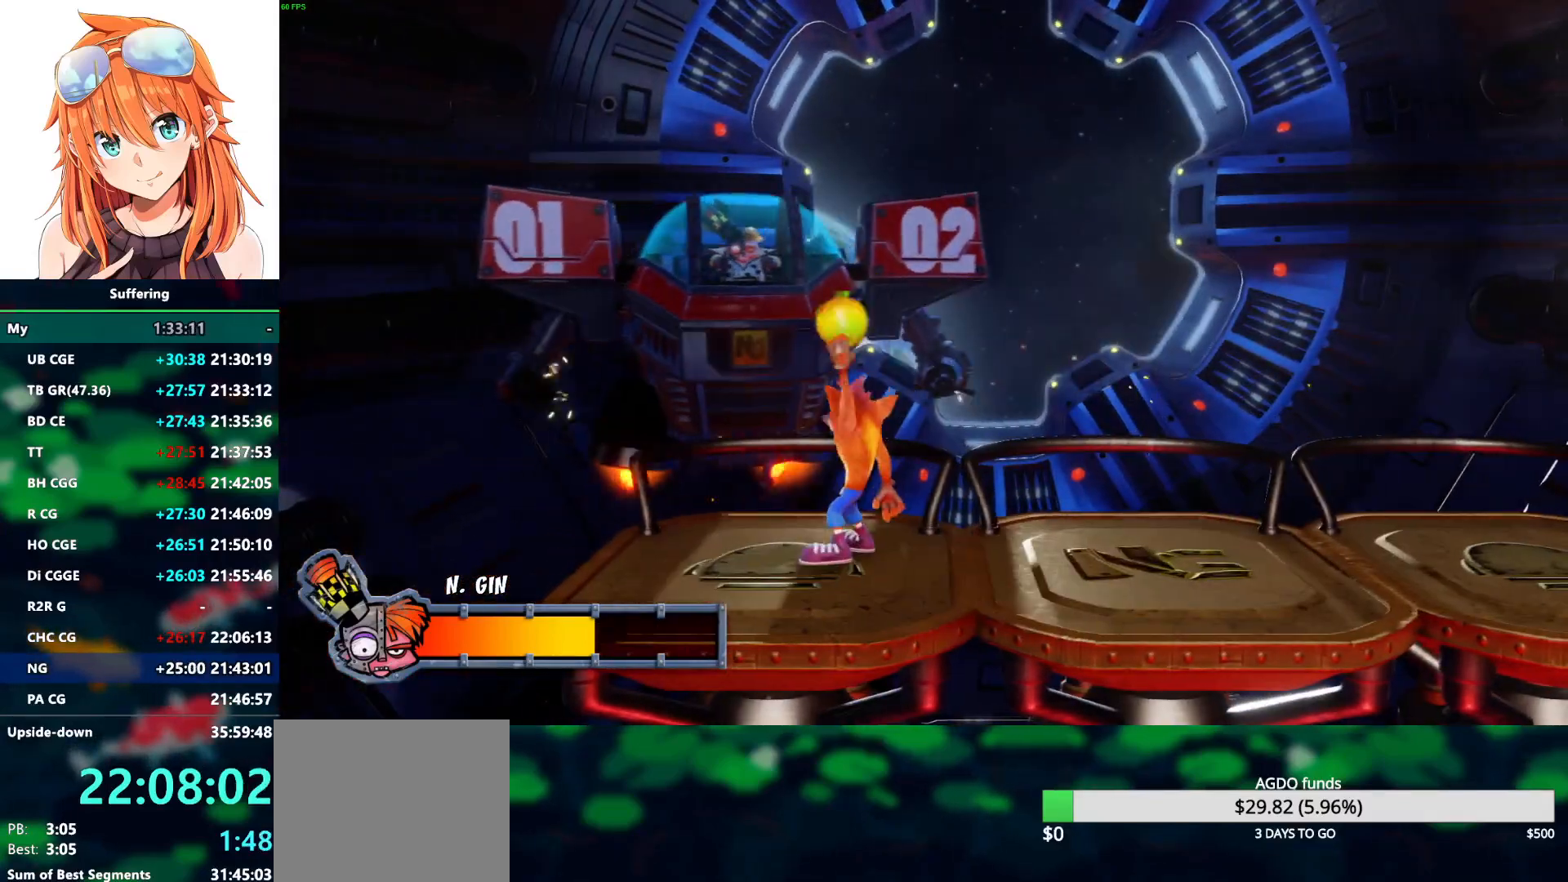
{"buttons": ["SQUARE"], "left_stick": "center", "right_stick": "center", "events": [[50, "SQUARE", "down"], [167, "SQUARE", "up"], [267, "SQUARE", "down"], [400, "SQUARE", "up"], [483, "SQUARE", "down"]]}
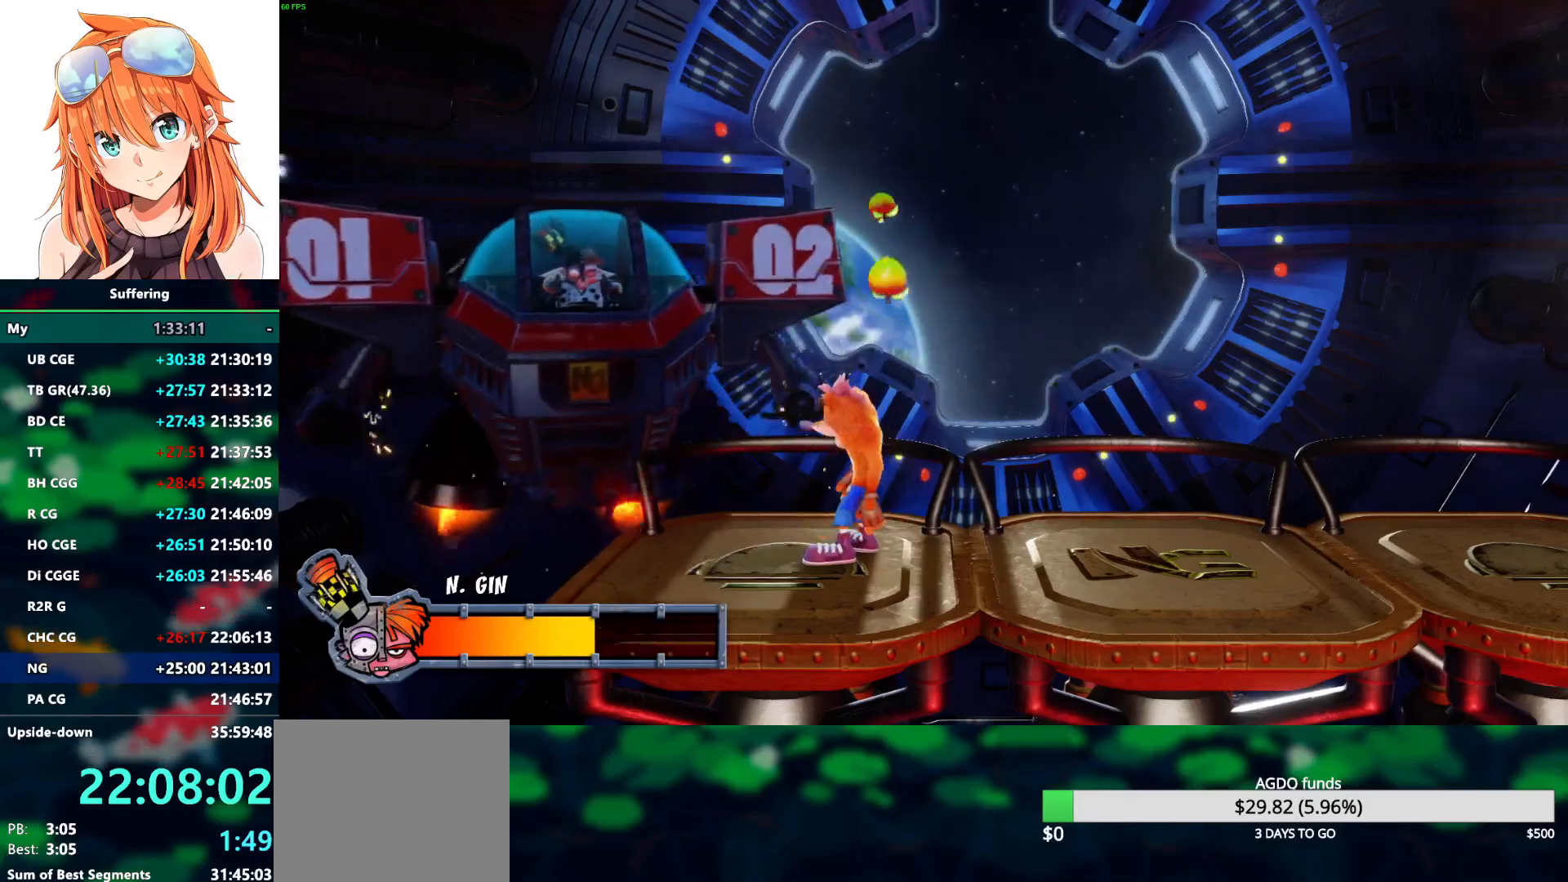
{"buttons": ["SQUARE"], "left_stick": "center", "right_stick": "center", "events": [[117, "SQUARE", "up"], [217, "SQUARE", "down"], [333, "SQUARE", "up"], [417, "SQUARE", "down"]]}
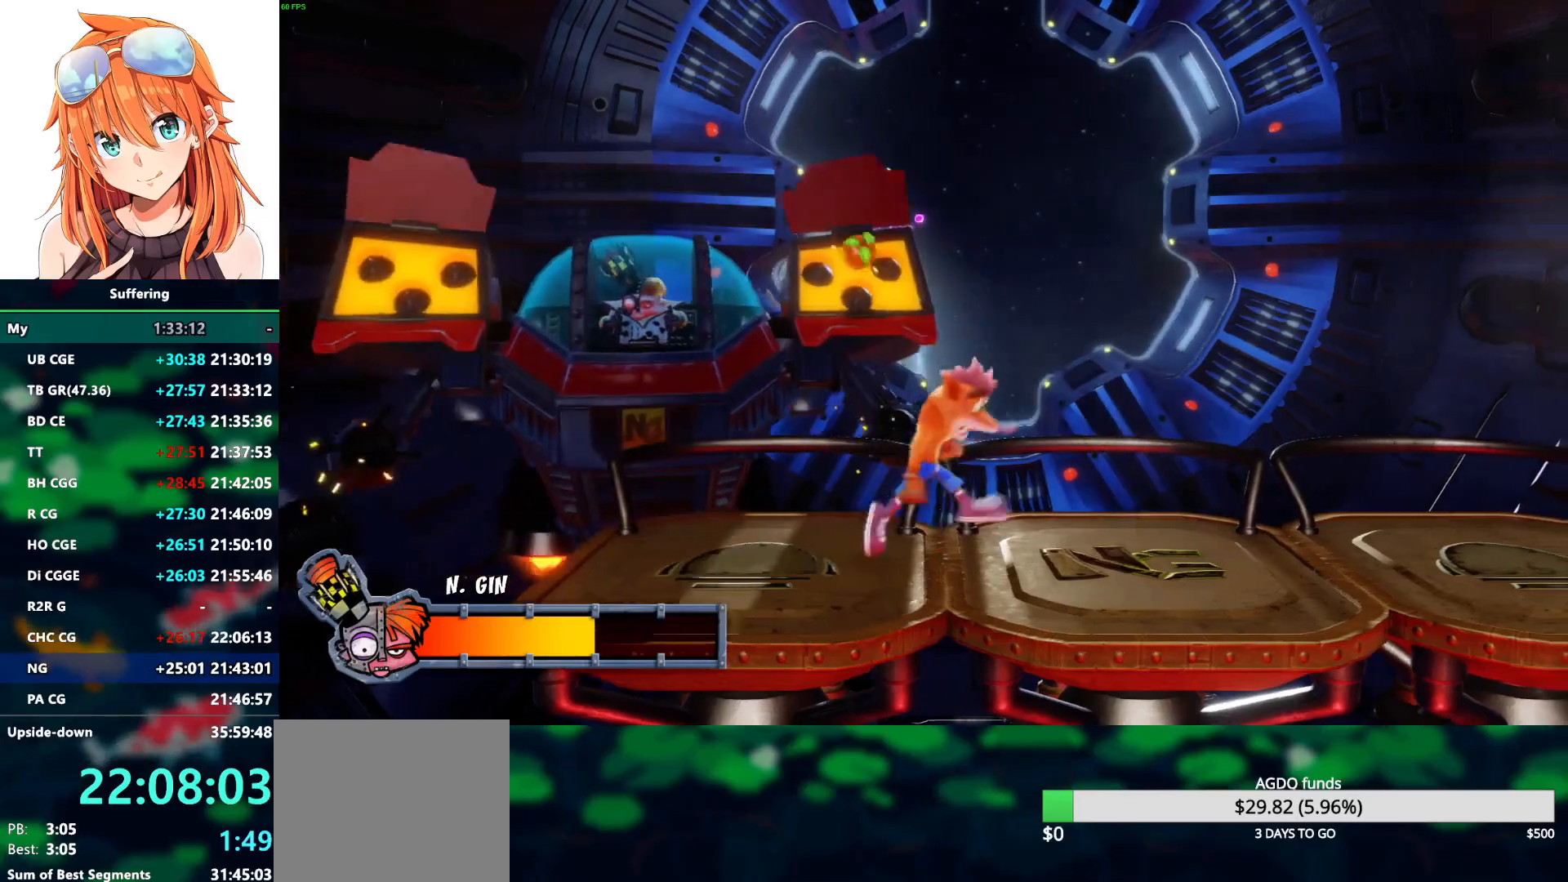
{"buttons": [], "left_stick": "center", "right_stick": "center", "events": [[50, "SQUARE", "up"], [133, "SQUARE", "down"], [250, "SQUARE", "up"], [350, "SQUARE", "down"], [450, "SQUARE", "up"]]}
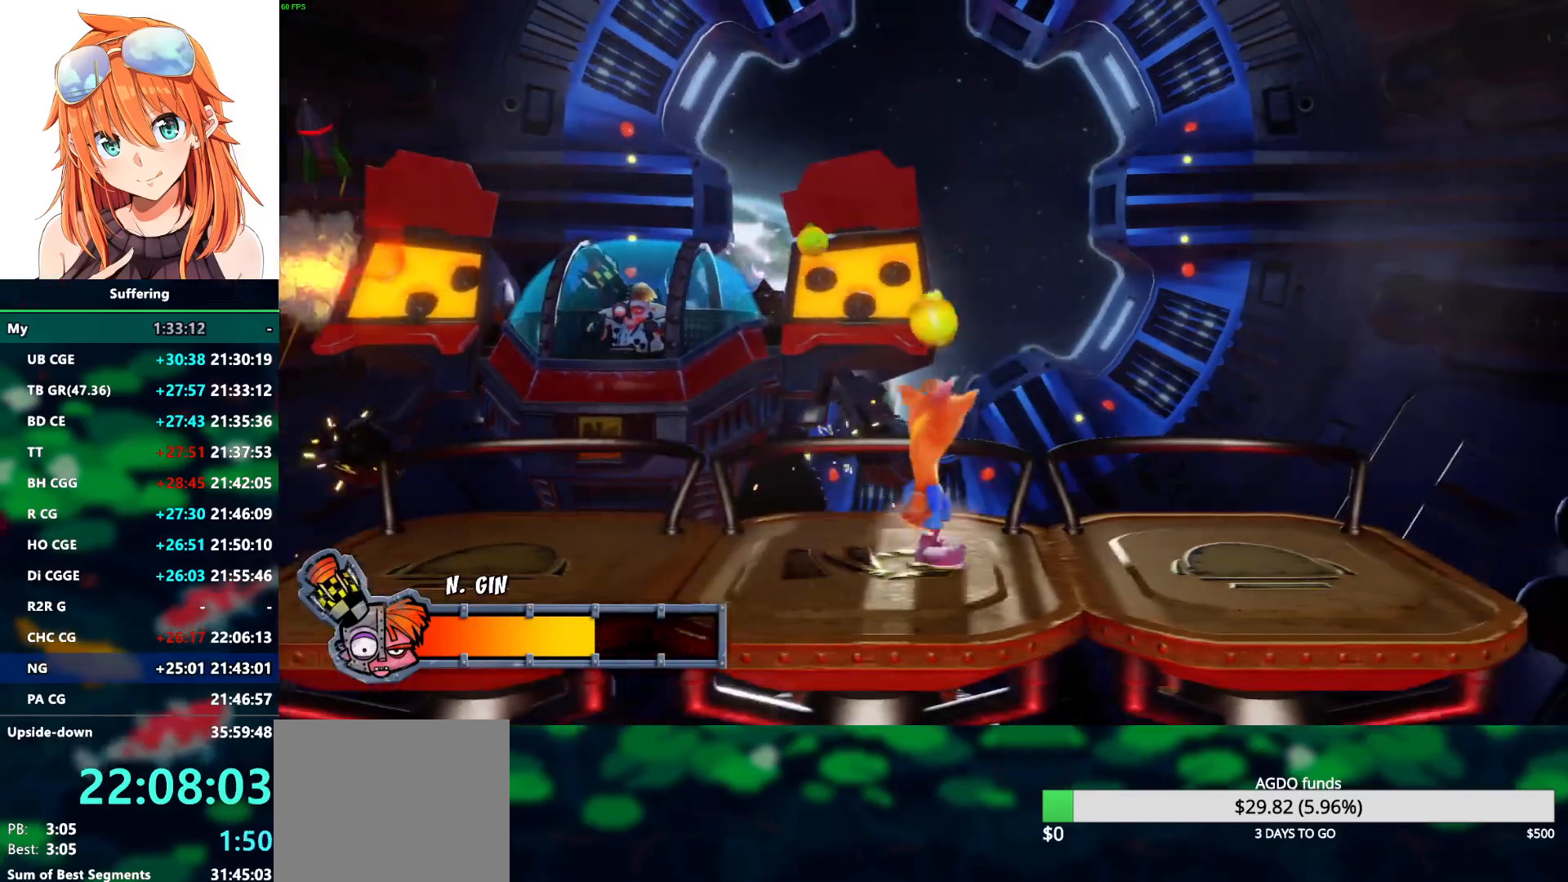
{"buttons": ["SQUARE"], "left_stick": "center", "right_stick": "center", "events": [[50, "SQUARE", "down"], [167, "SQUARE", "up"], [250, "SQUARE", "down"], [367, "SQUARE", "up"], [450, "SQUARE", "down"]]}
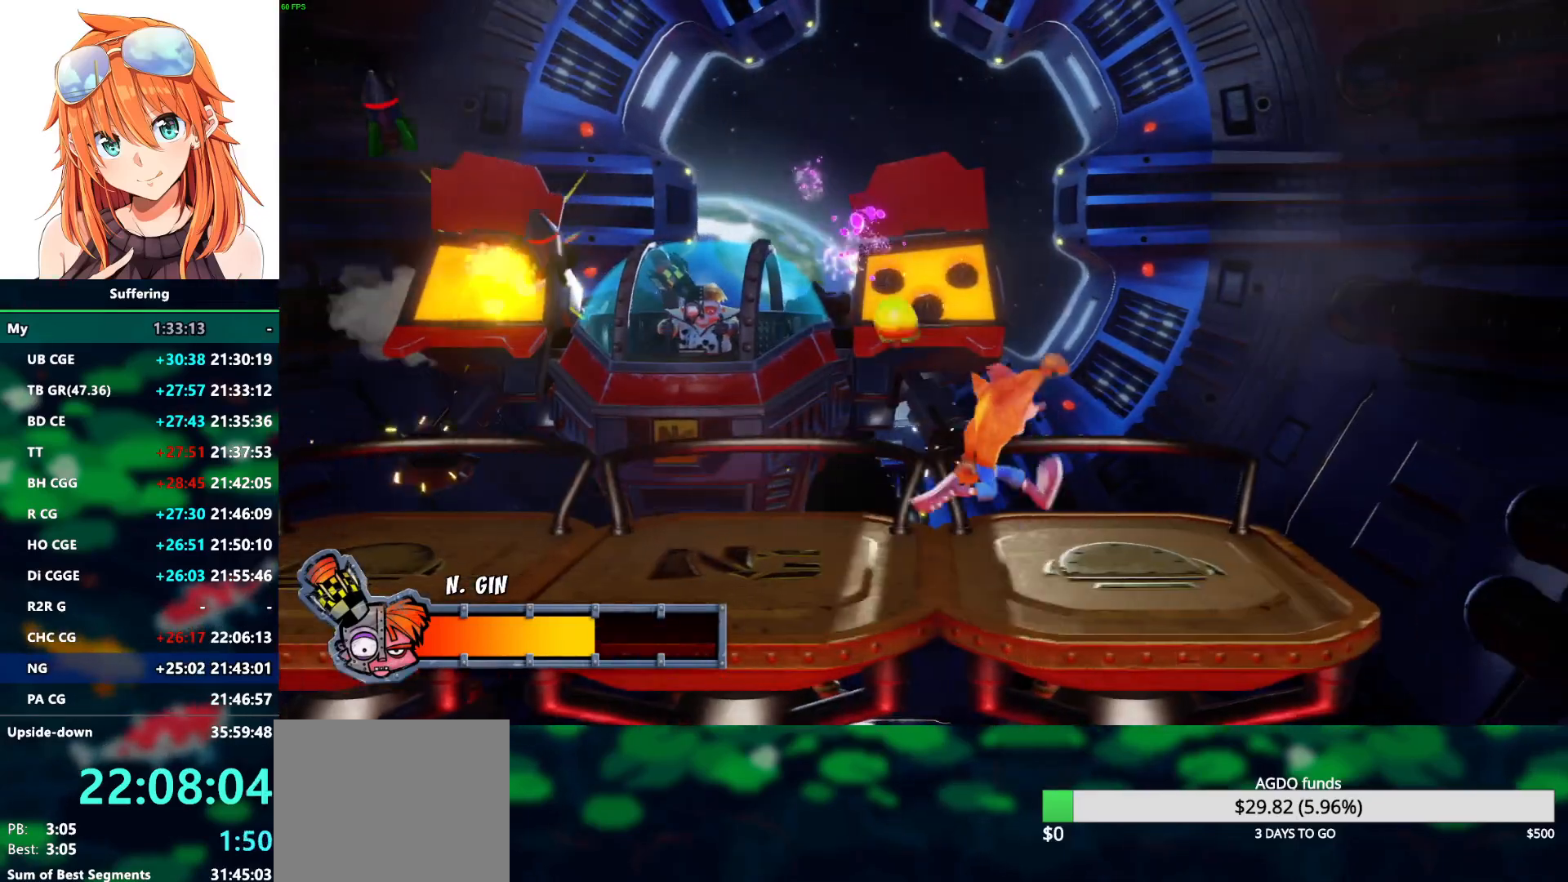
{"buttons": [], "left_stick": "center", "right_stick": "center", "events": [[83, "SQUARE", "up"], [183, "SQUARE", "down"], [283, "SQUARE", "up"], [383, "SQUARE", "down"], [500, "SQUARE", "up"]]}
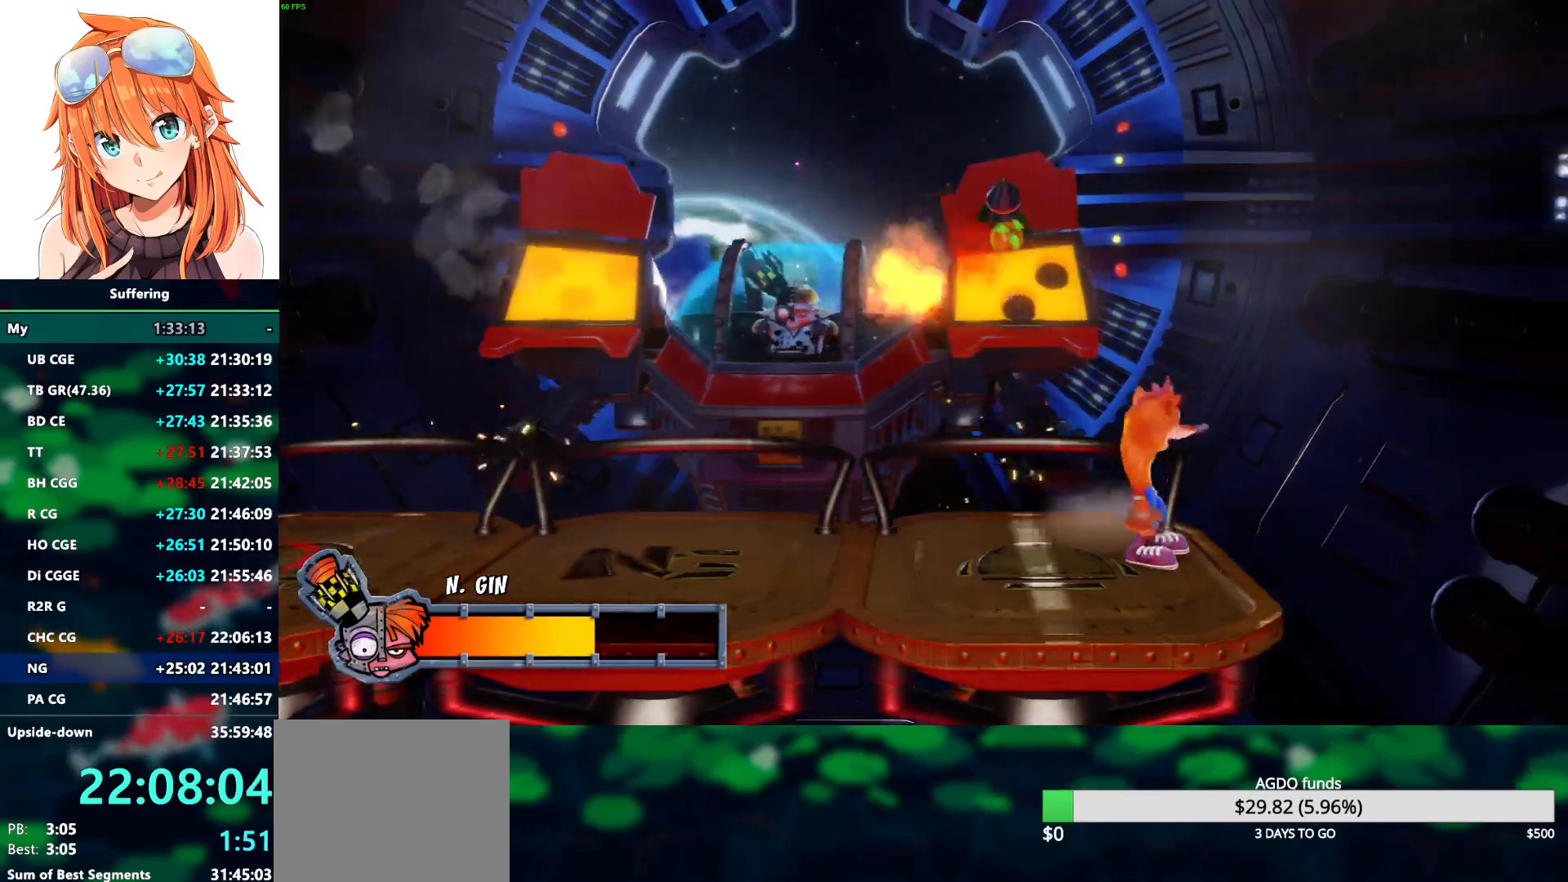
{"buttons": ["SQUARE"], "left_stick": "center", "right_stick": "center", "events": [[100, "SQUARE", "down"], [217, "SQUARE", "up"], [300, "SQUARE", "down"], [433, "SQUARE", "up"], [500, "SQUARE", "down"]]}
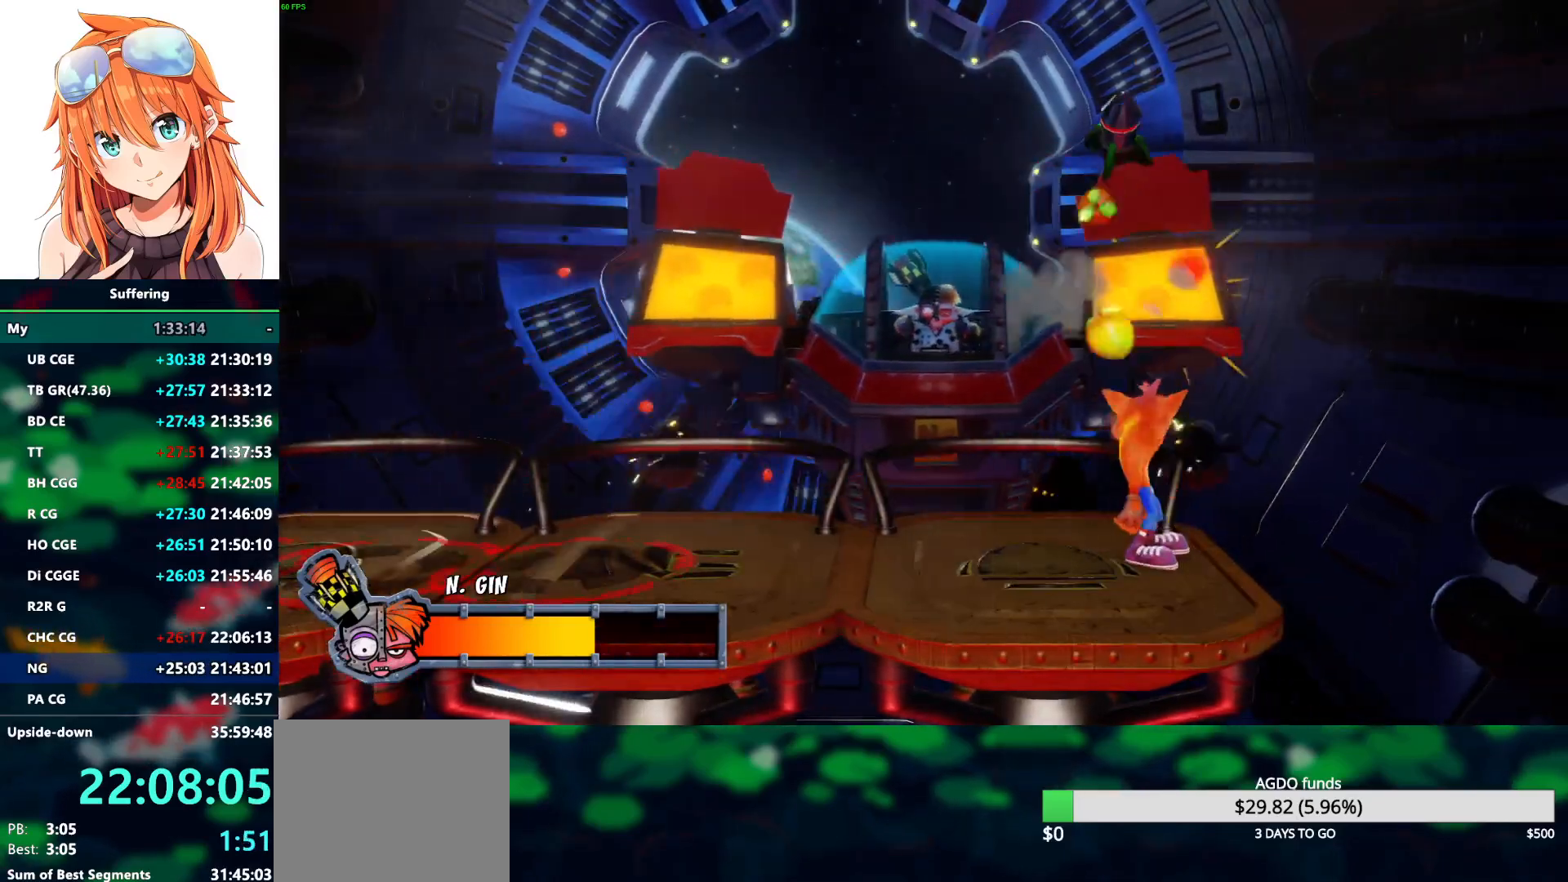
{"buttons": ["DPAD_LEFT"], "left_stick": "center", "right_stick": "center", "events": [[133, "SQUARE", "up"], [250, "SQUARE", "down"], [383, "DPAD_LEFT", "down"], [383, "SQUARE", "up"]]}
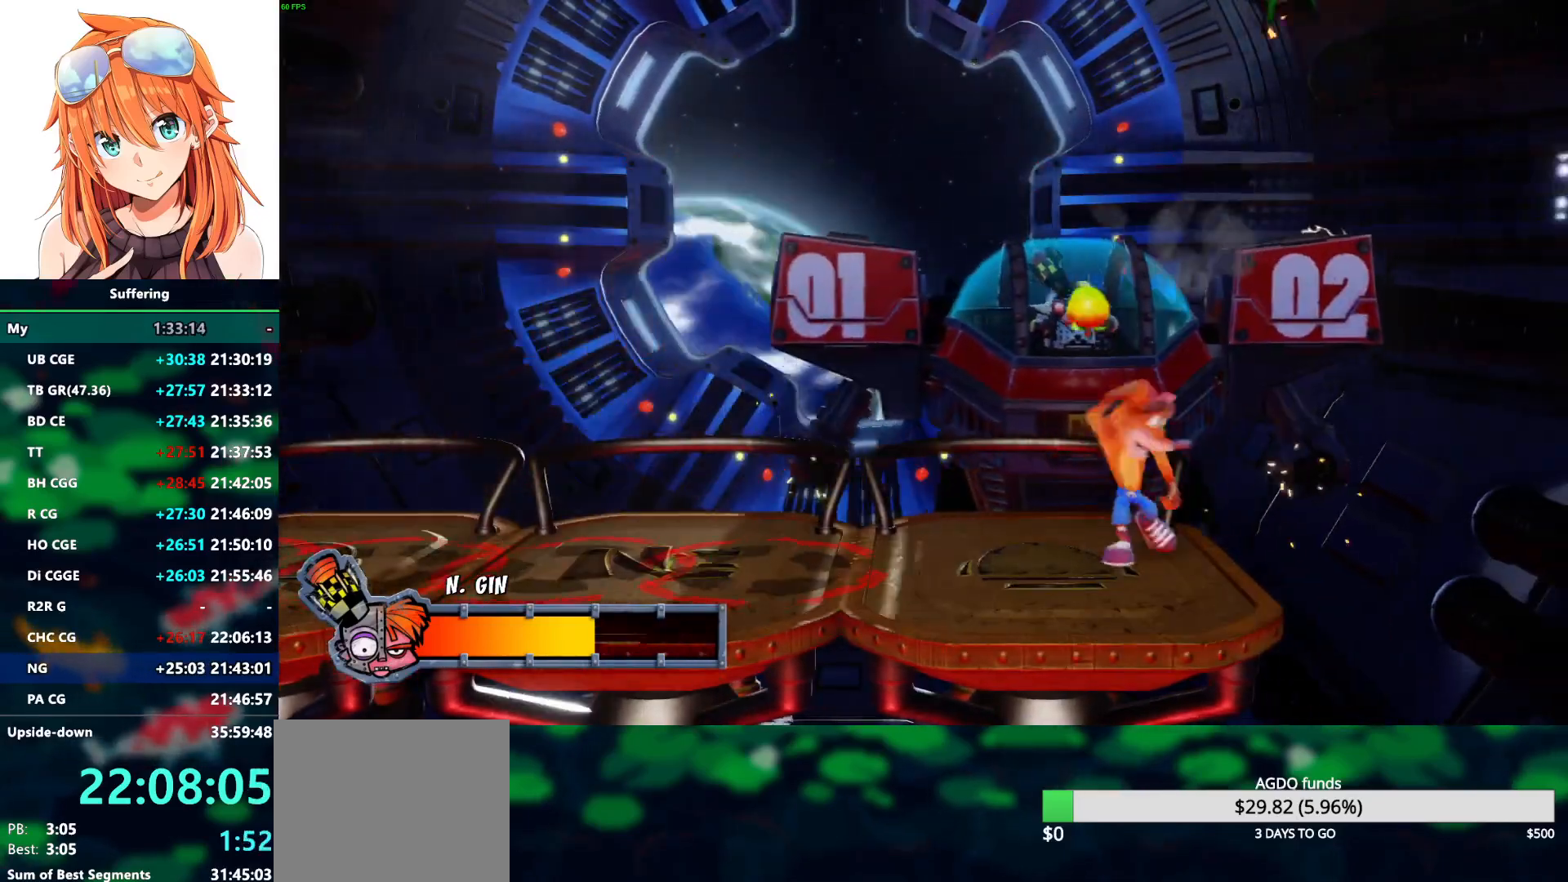
{"buttons": ["SQUARE"], "left_stick": "center", "right_stick": "center", "events": [[33, "DPAD_LEFT", "up"], [33, "SQUARE", "down"], [67, "SQUARE", "up"], [200, "SQUARE", "down"], [300, "SQUARE", "up"], [417, "SQUARE", "down"]]}
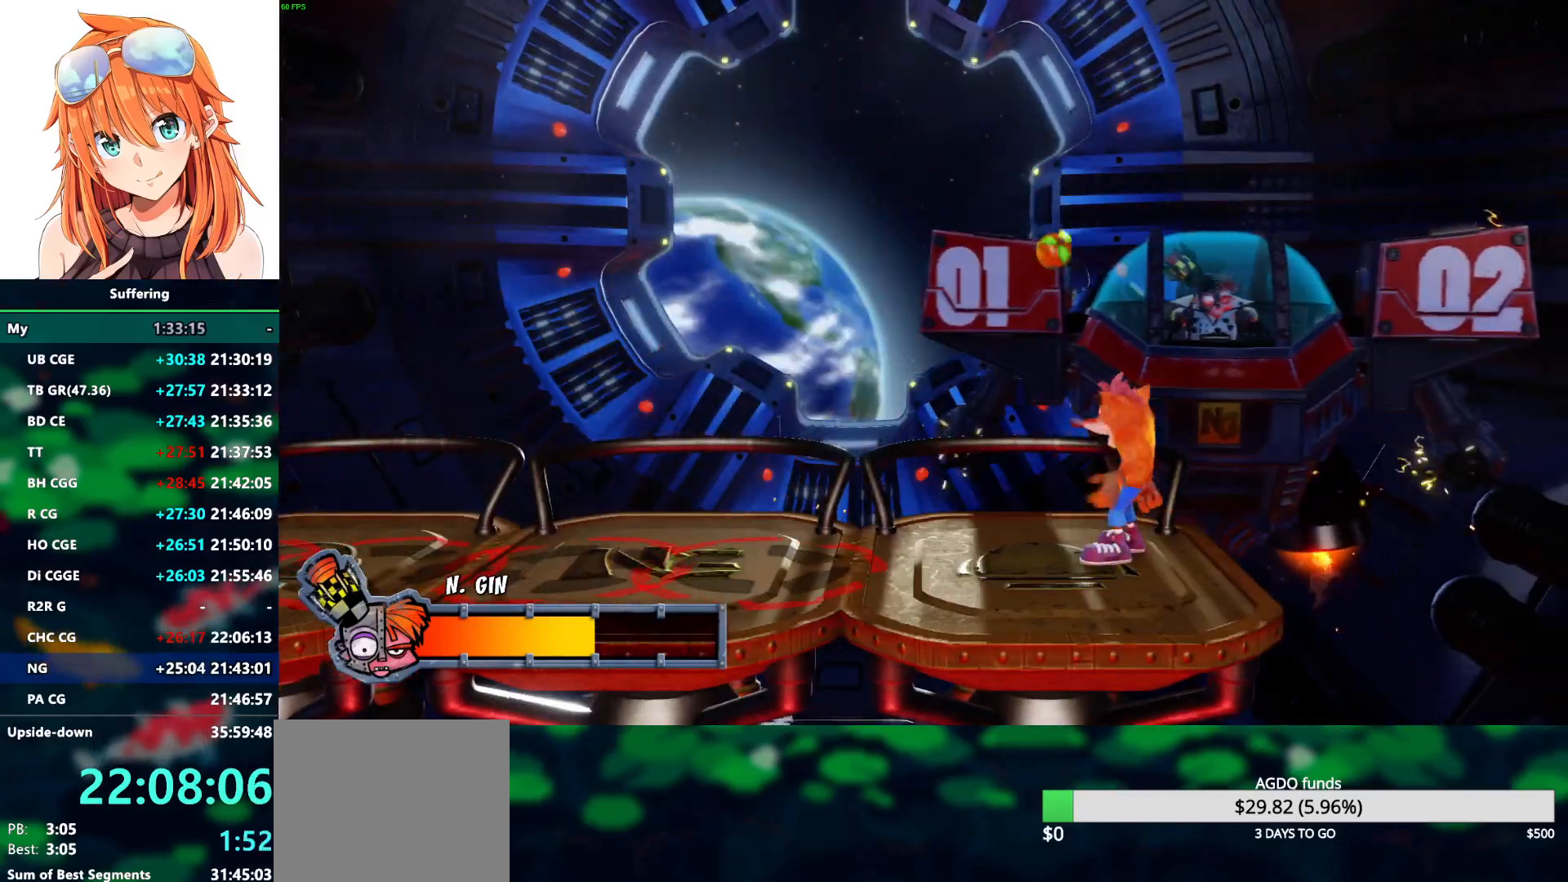
{"buttons": [], "left_stick": "center", "right_stick": "center", "events": [[33, "SQUARE", "up"], [133, "SQUARE", "down"], [283, "SQUARE", "up"], [350, "SQUARE", "down"], [467, "SQUARE", "up"]]}
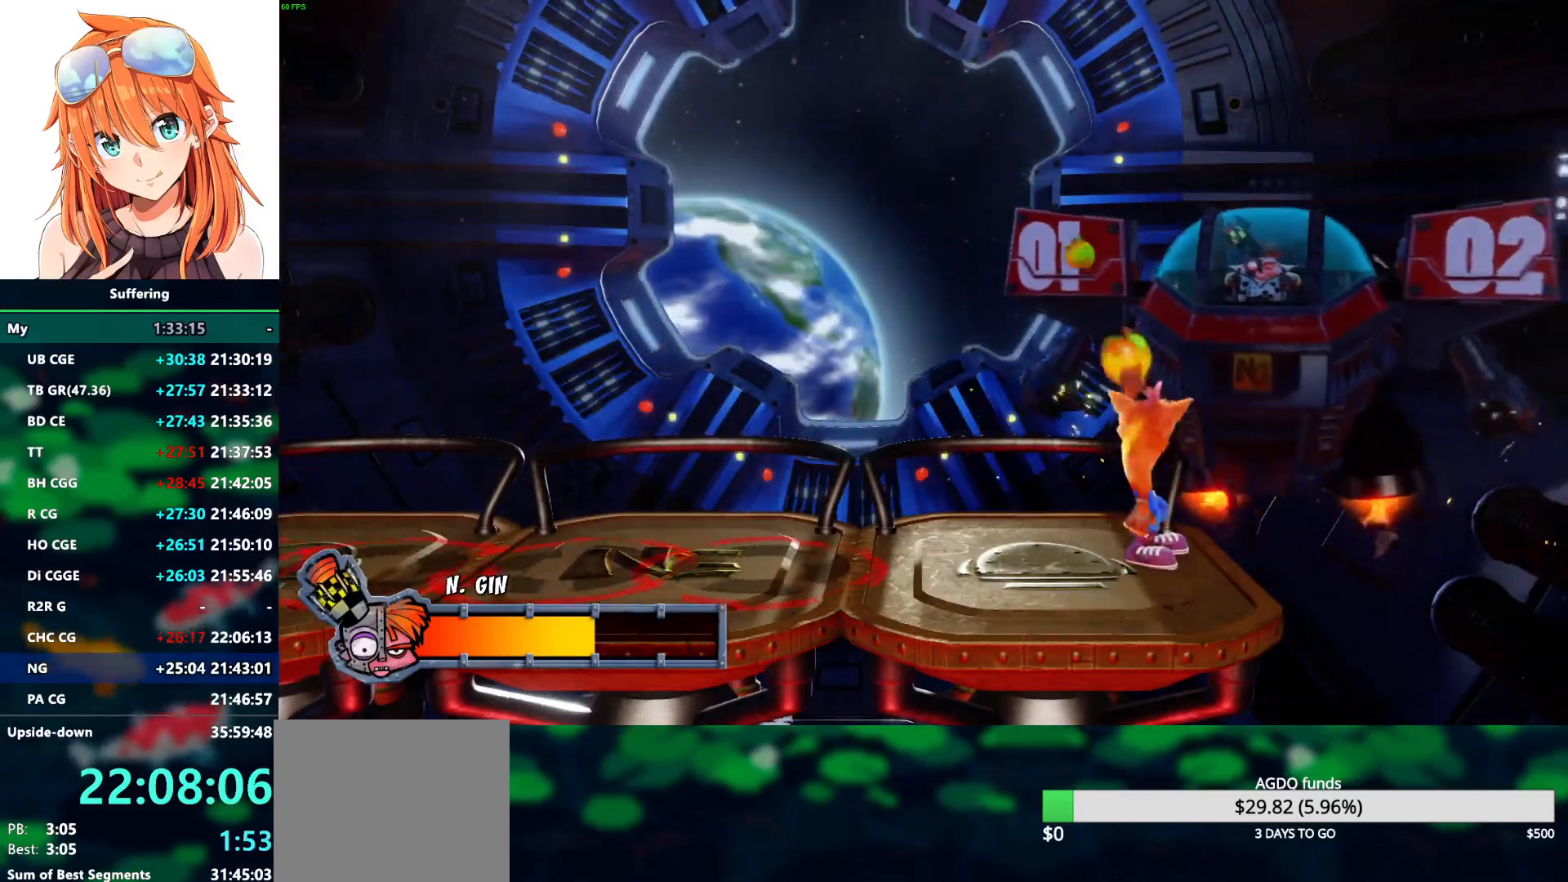
{"buttons": [], "left_stick": "center", "right_stick": "center", "events": [[83, "SQUARE", "down"], [200, "SQUARE", "up"], [300, "SQUARE", "down"], [417, "SQUARE", "up"]]}
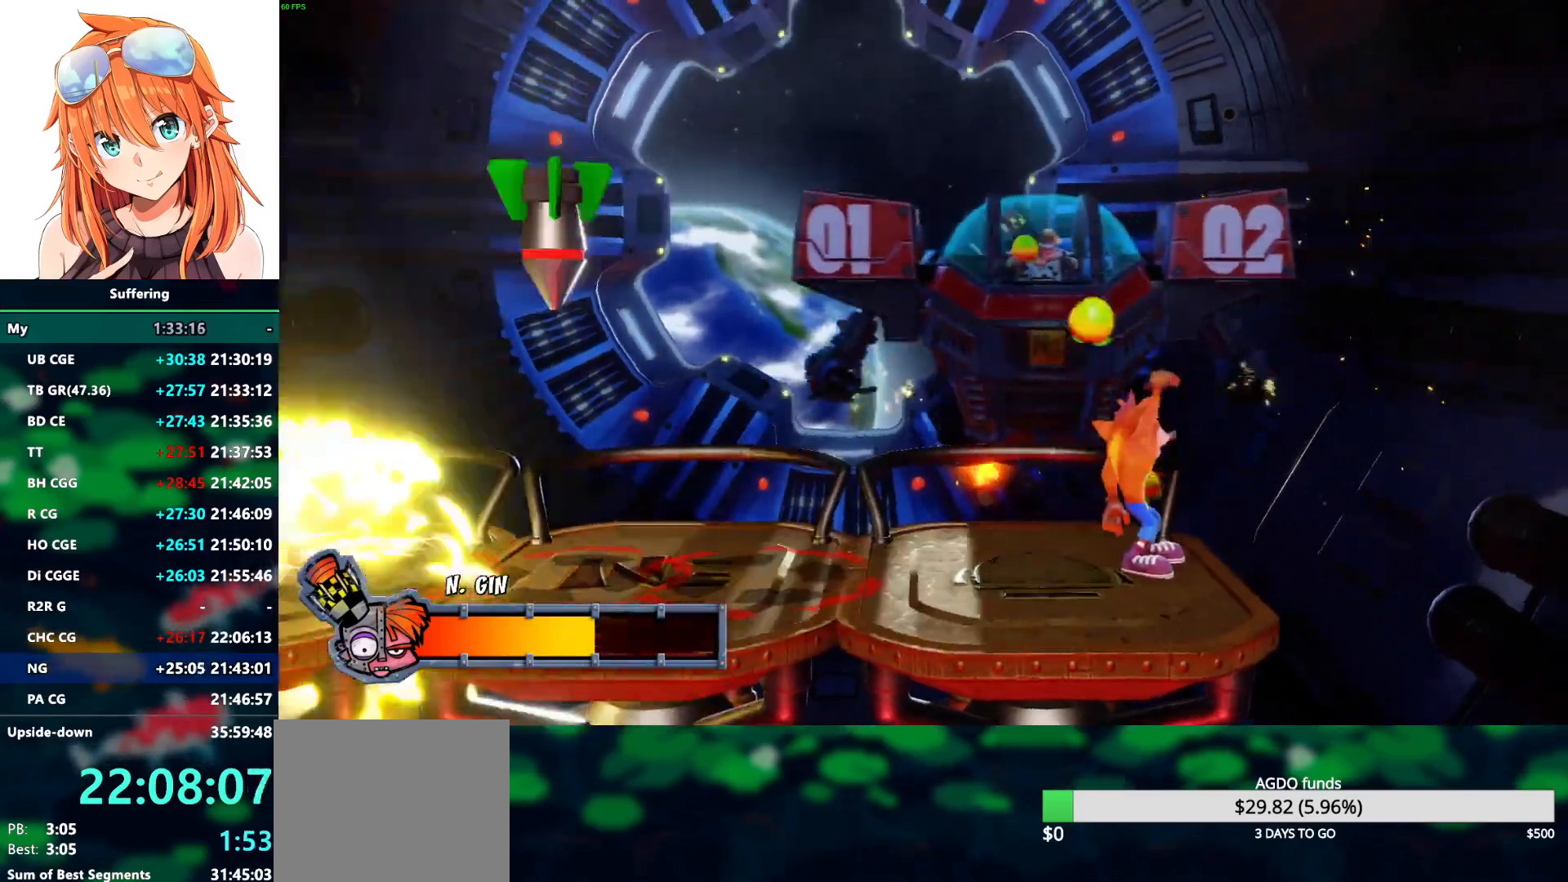
{"buttons": ["SQUARE"], "left_stick": "center", "right_stick": "center", "events": [[33, "SQUARE", "down"], [150, "SQUARE", "up"], [250, "SQUARE", "down"], [350, "SQUARE", "up"], [483, "SQUARE", "down"]]}
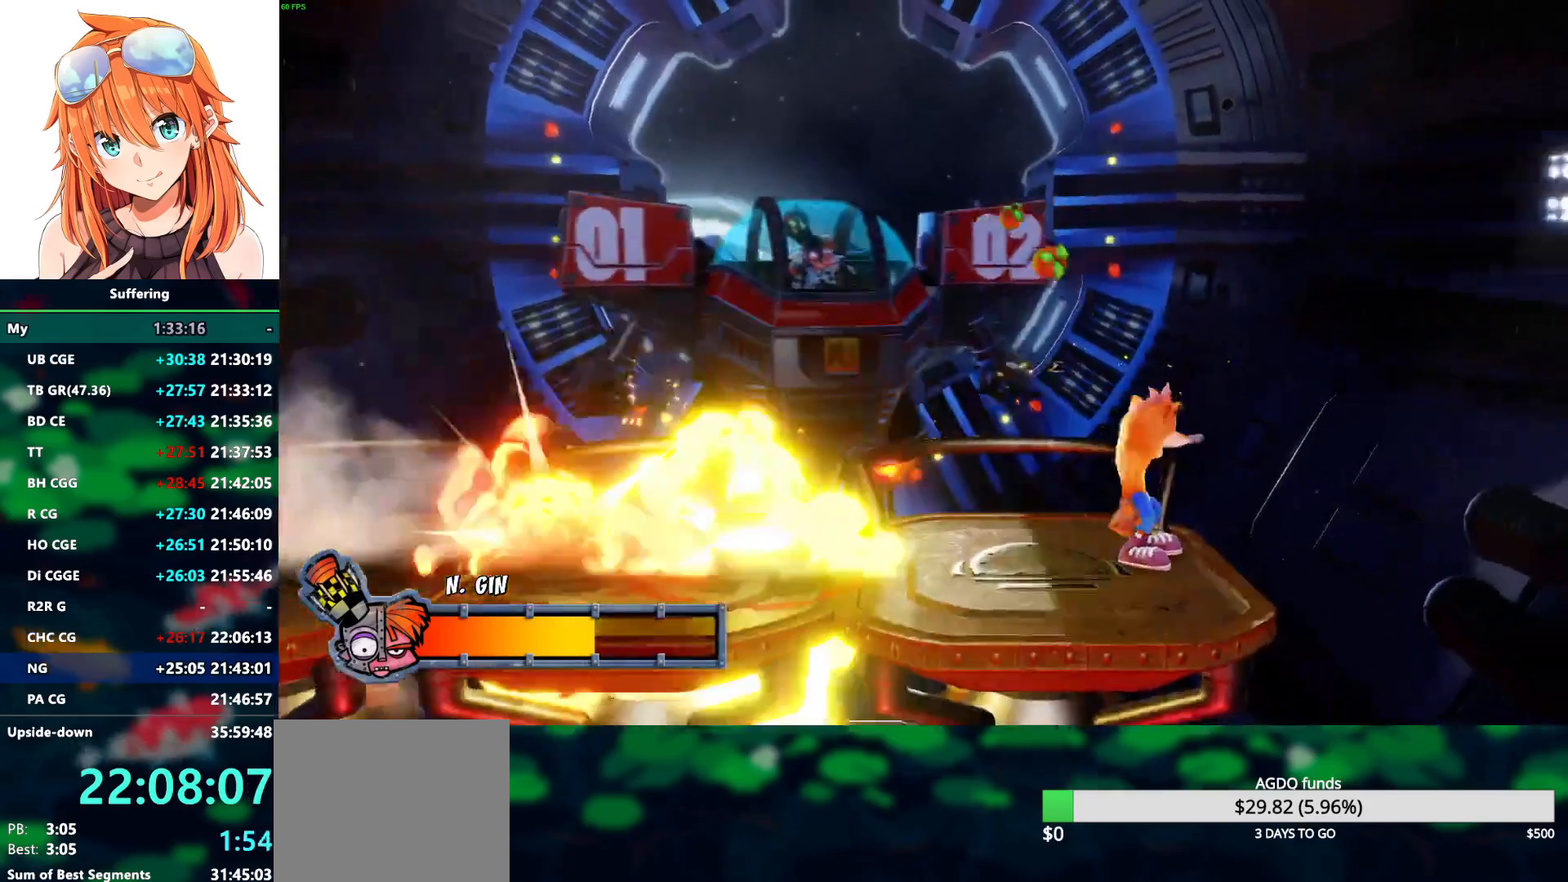
{"buttons": ["SQUARE"], "left_stick": "center", "right_stick": "center", "events": [[67, "SQUARE", "up"], [183, "SQUARE", "down"], [283, "SQUARE", "up"], [367, "DPAD_LEFT", "down"], [400, "SQUARE", "down"], [483, "DPAD_LEFT", "up"]]}
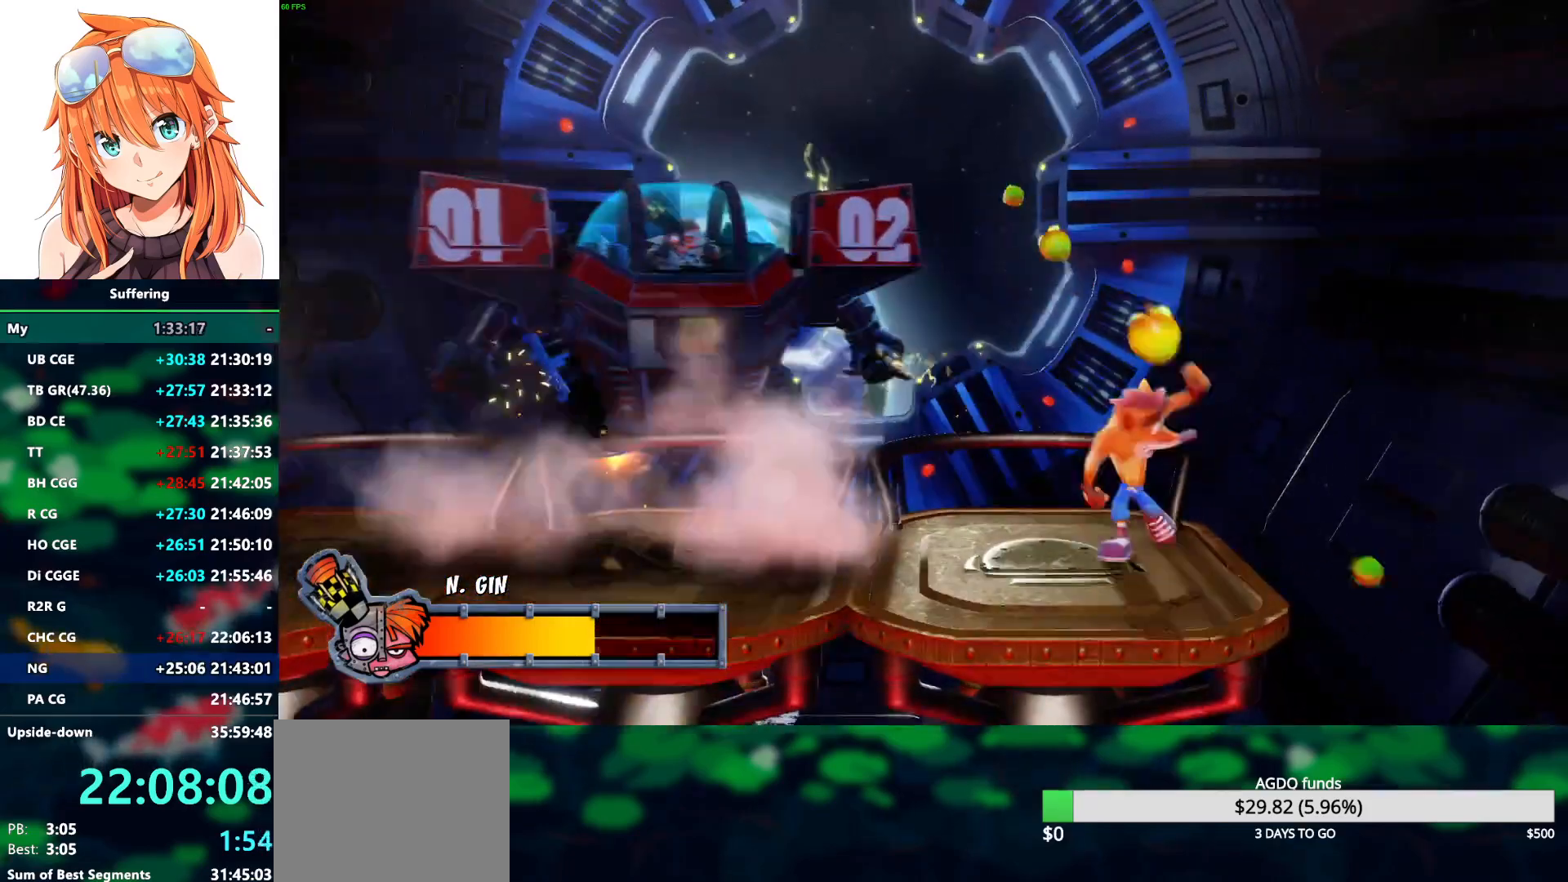
{"buttons": ["DPAD_LEFT"], "left_stick": "center", "right_stick": "center", "events": [[33, "SQUARE", "up"], [83, "DPAD_LEFT", "down"], [117, "SQUARE", "down"], [233, "SQUARE", "up"], [350, "SQUARE", "down"], [483, "SQUARE", "up"]]}
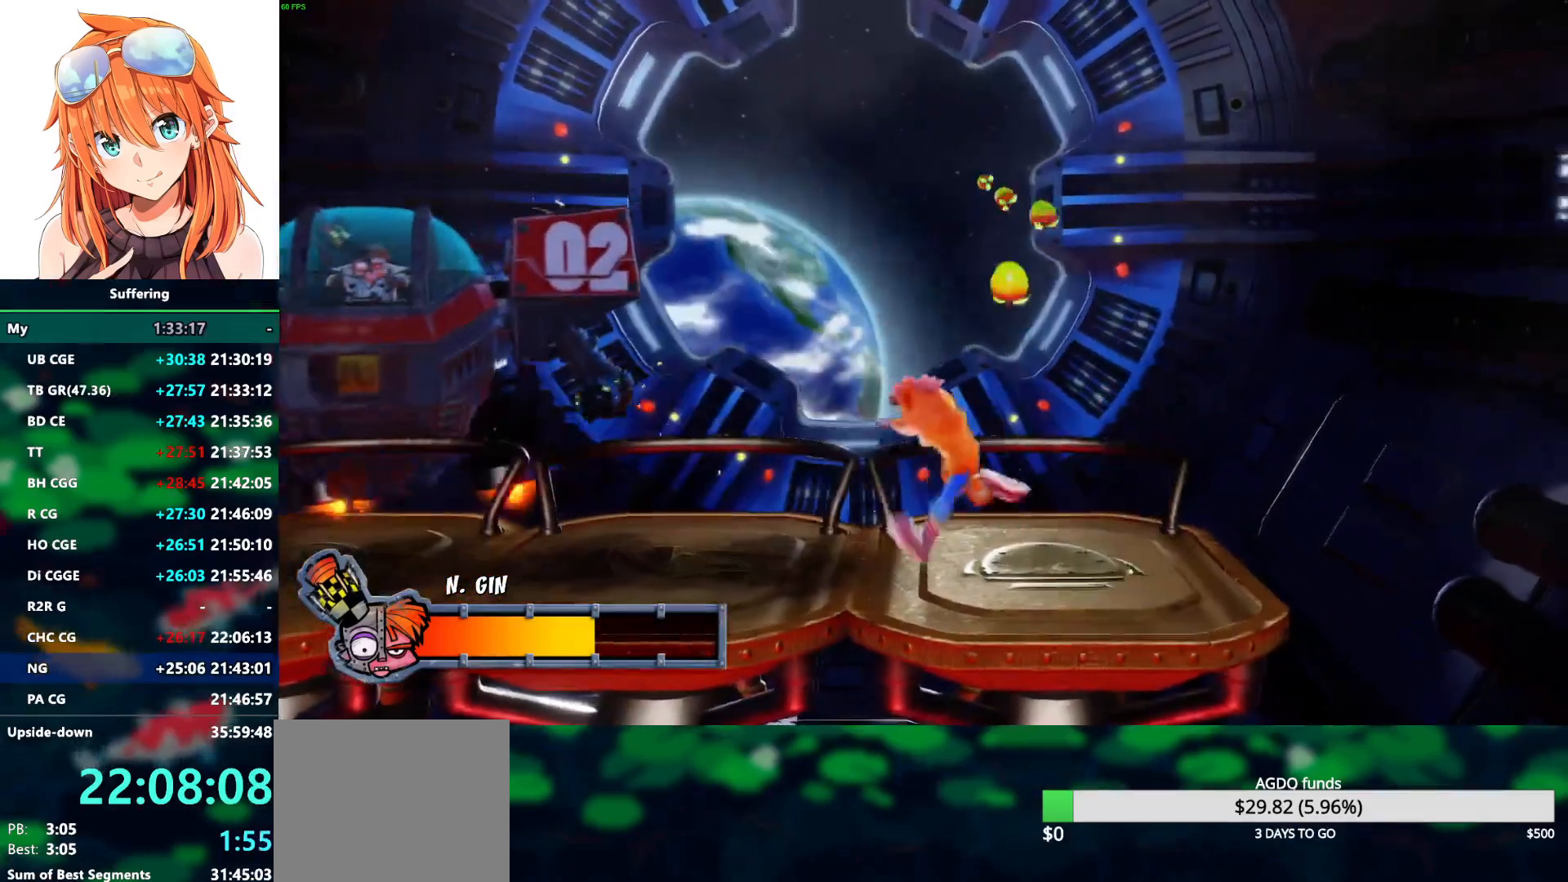
{"buttons": ["SQUARE"], "left_stick": "center", "right_stick": "center", "events": [[67, "SQUARE", "down"], [200, "SQUARE", "up"], [300, "SQUARE", "down"], [417, "SQUARE", "up"], [483, "SQUARE", "down"], [500, "DPAD_LEFT", "up"]]}
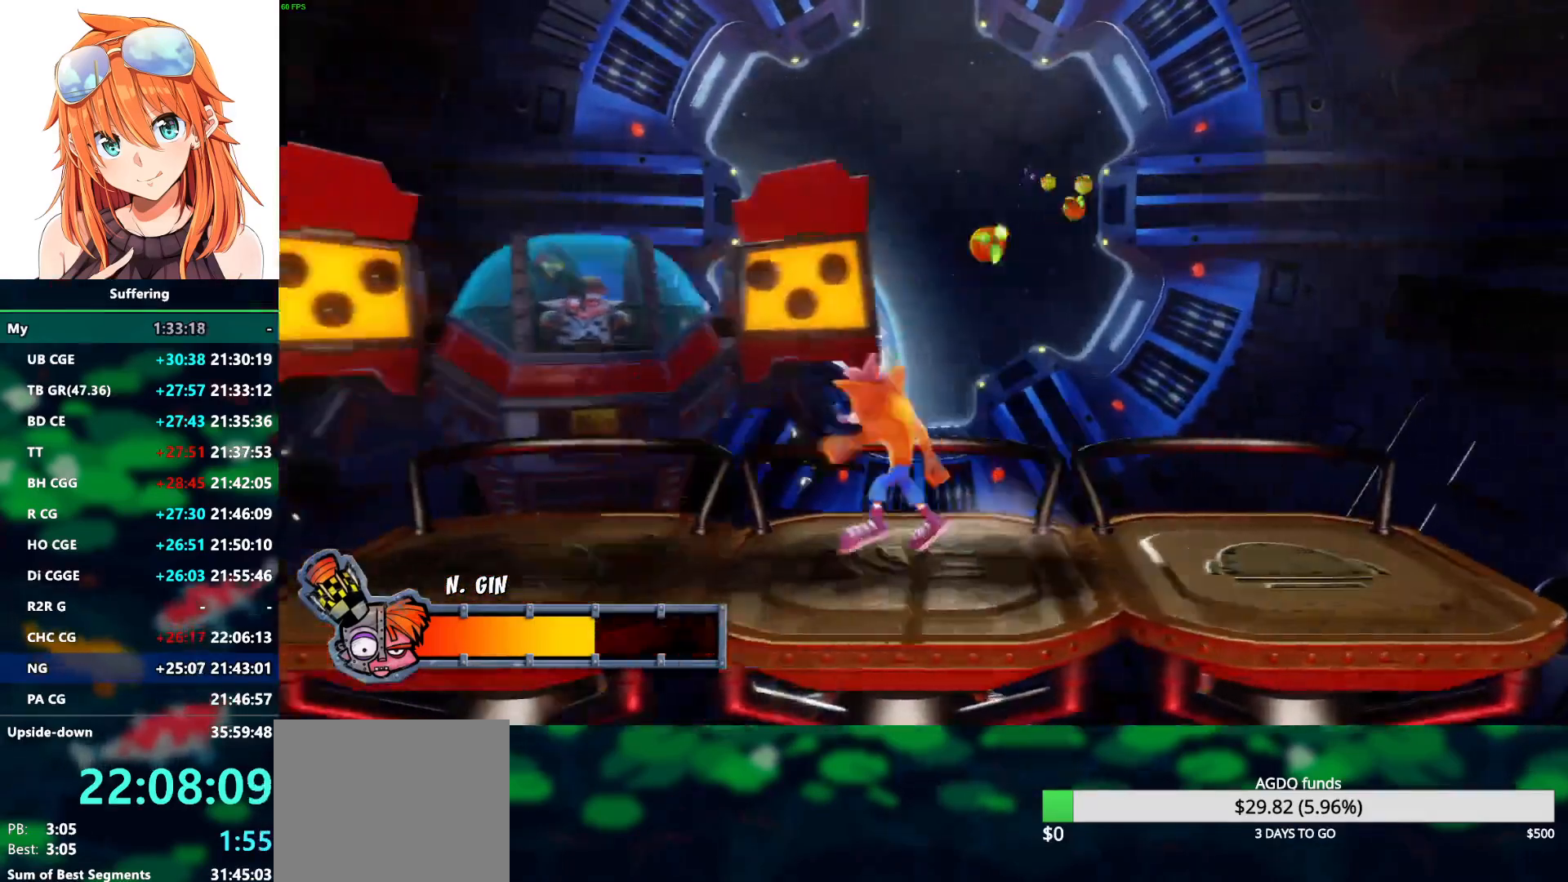
{"buttons": ["SQUARE", "DPAD_LEFT"], "left_stick": "center", "right_stick": "center"}
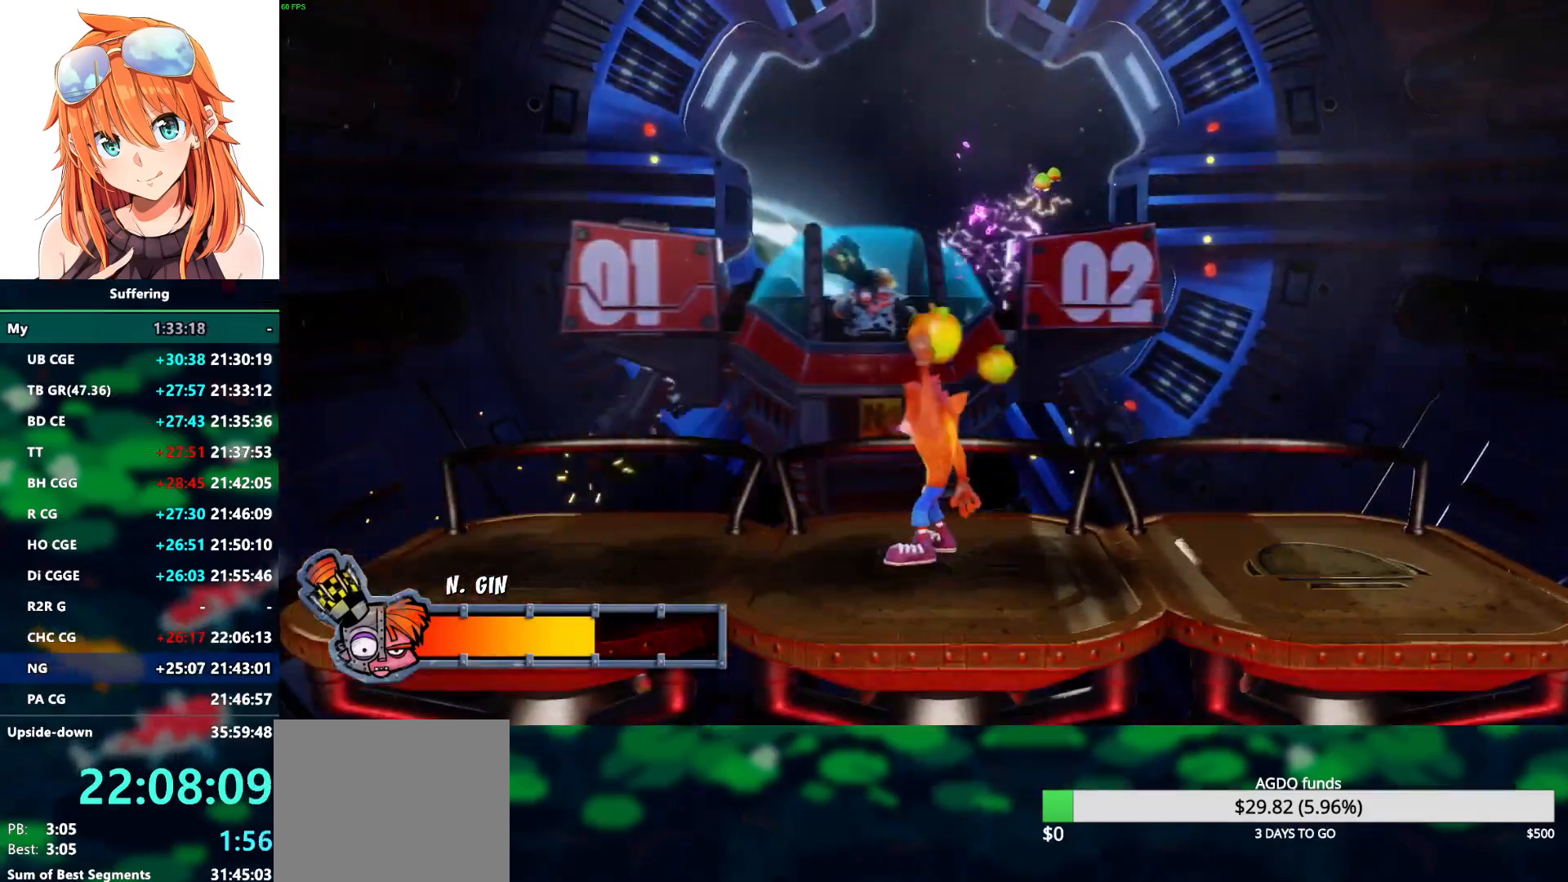
{"buttons": ["SQUARE"], "left_stick": "center", "right_stick": "center", "events": [[50, "SQUARE", "up"], [250, "SQUARE", "down"], [300, "DPAD_LEFT", "up"], [350, "SQUARE", "up"], [467, "SQUARE", "down"]]}
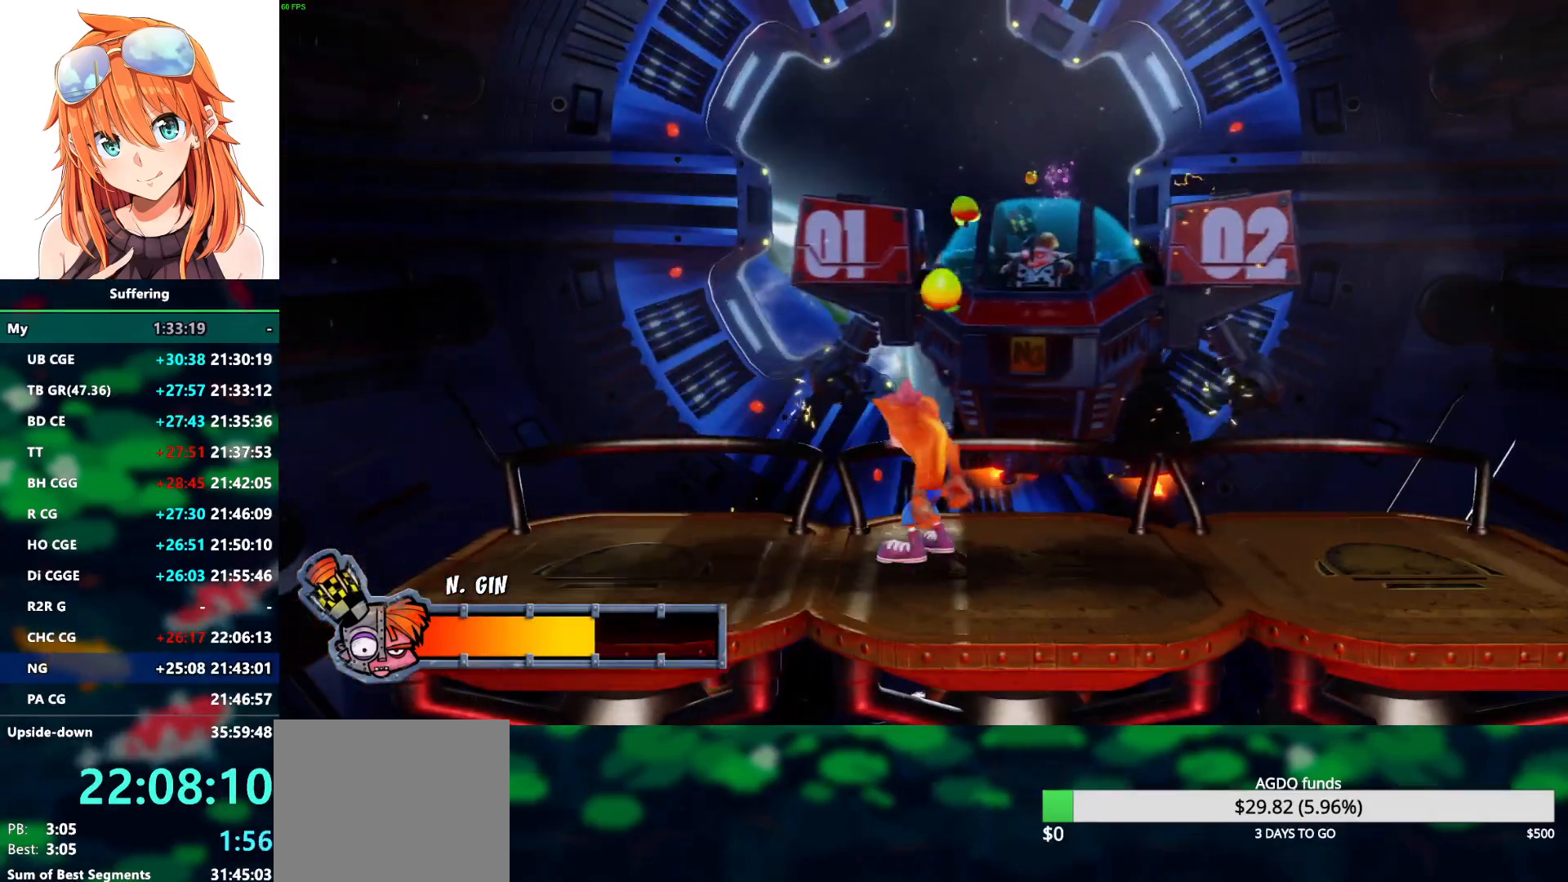
{"buttons": ["SQUARE"], "left_stick": "center", "right_stick": "center", "events": [[83, "SQUARE", "up"], [183, "SQUARE", "down"], [300, "SQUARE", "up"], [400, "SQUARE", "down"]]}
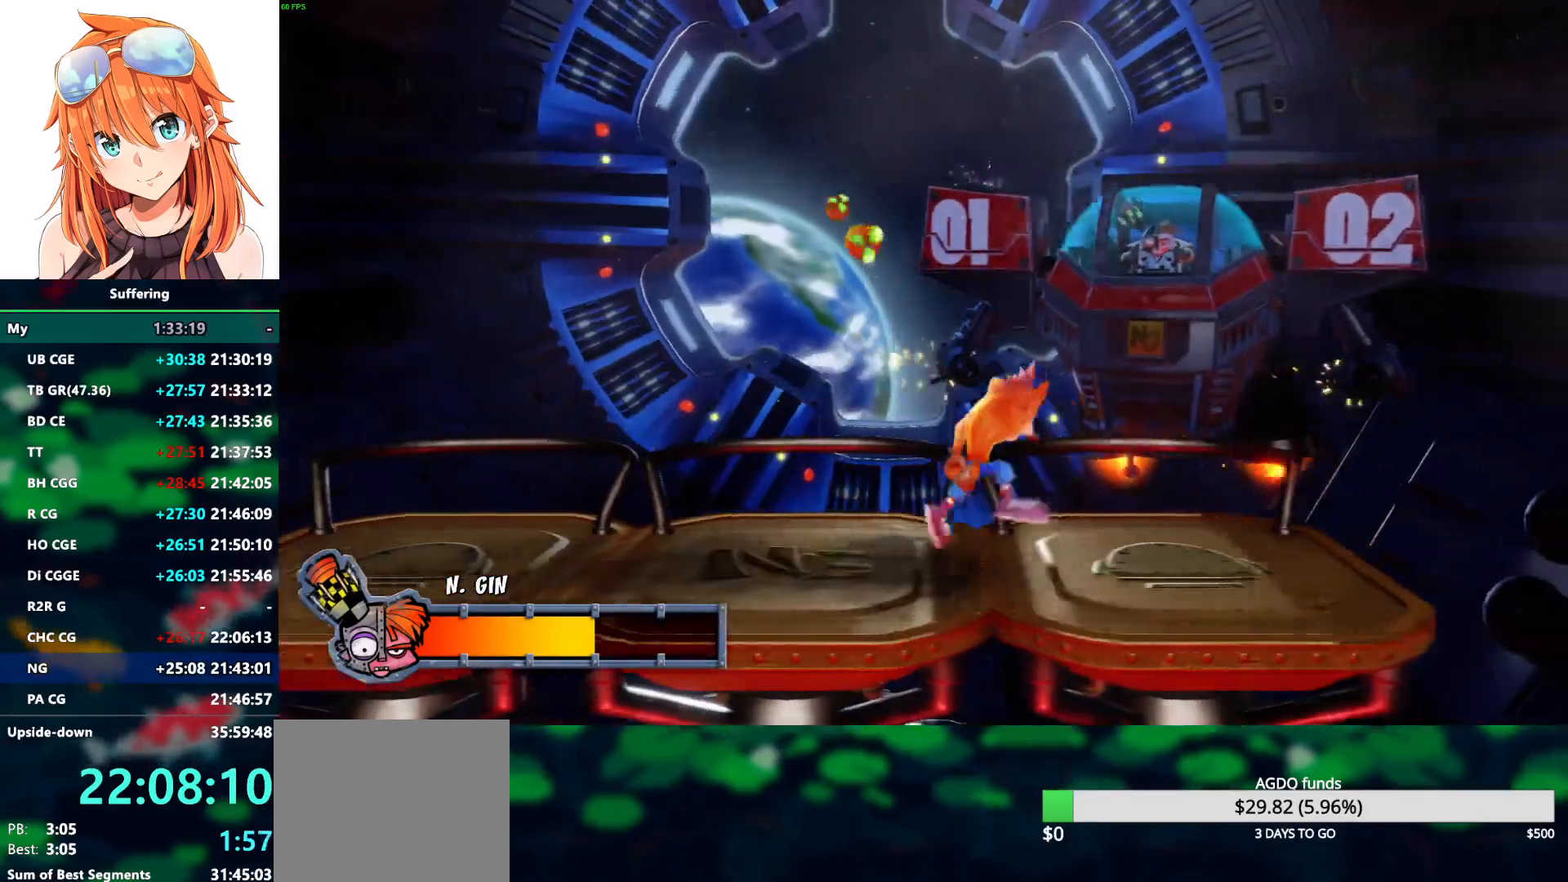
{"buttons": [], "left_stick": "center", "right_stick": "center", "events": [[50, "SQUARE", "up"], [133, "SQUARE", "down"], [250, "SQUARE", "up"], [350, "SQUARE", "down"], [433, "SQUARE", "up"]]}